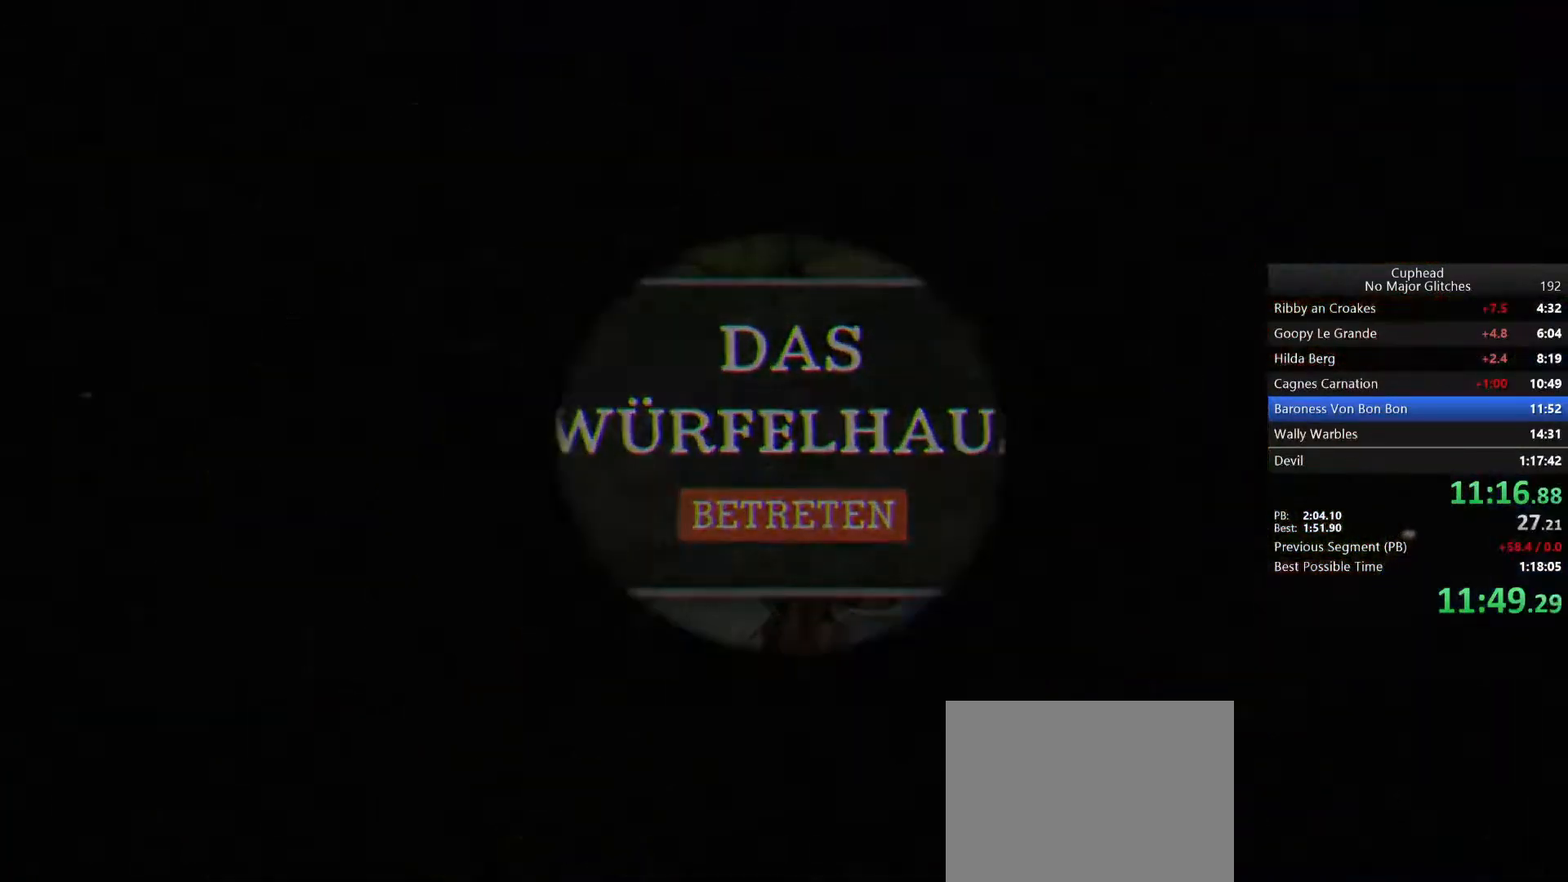
Gameplay with a controller (PlayStation layout); each line is a JSON object with the inputs held at the frame after it. "button_events" lists button changes between this image and that frame as [ms after this image, input, new state], when the widget could be followed in between (sticks are given only as held states). This document gives stick clicks only as held states, not as events.
{"buttons": ["TRIANGLE"], "left_stick": "right", "right_stick": "center", "button_events": [[67, "TRIANGLE", "up"], [133, "TRIANGLE", "down"], [183, "TRIANGLE", "up"], [250, "TRIANGLE", "down"], [317, "TRIANGLE", "up"], [383, "TRIANGLE", "down"], [450, "TRIANGLE", "up"], [500, "TRIANGLE", "down"]]}
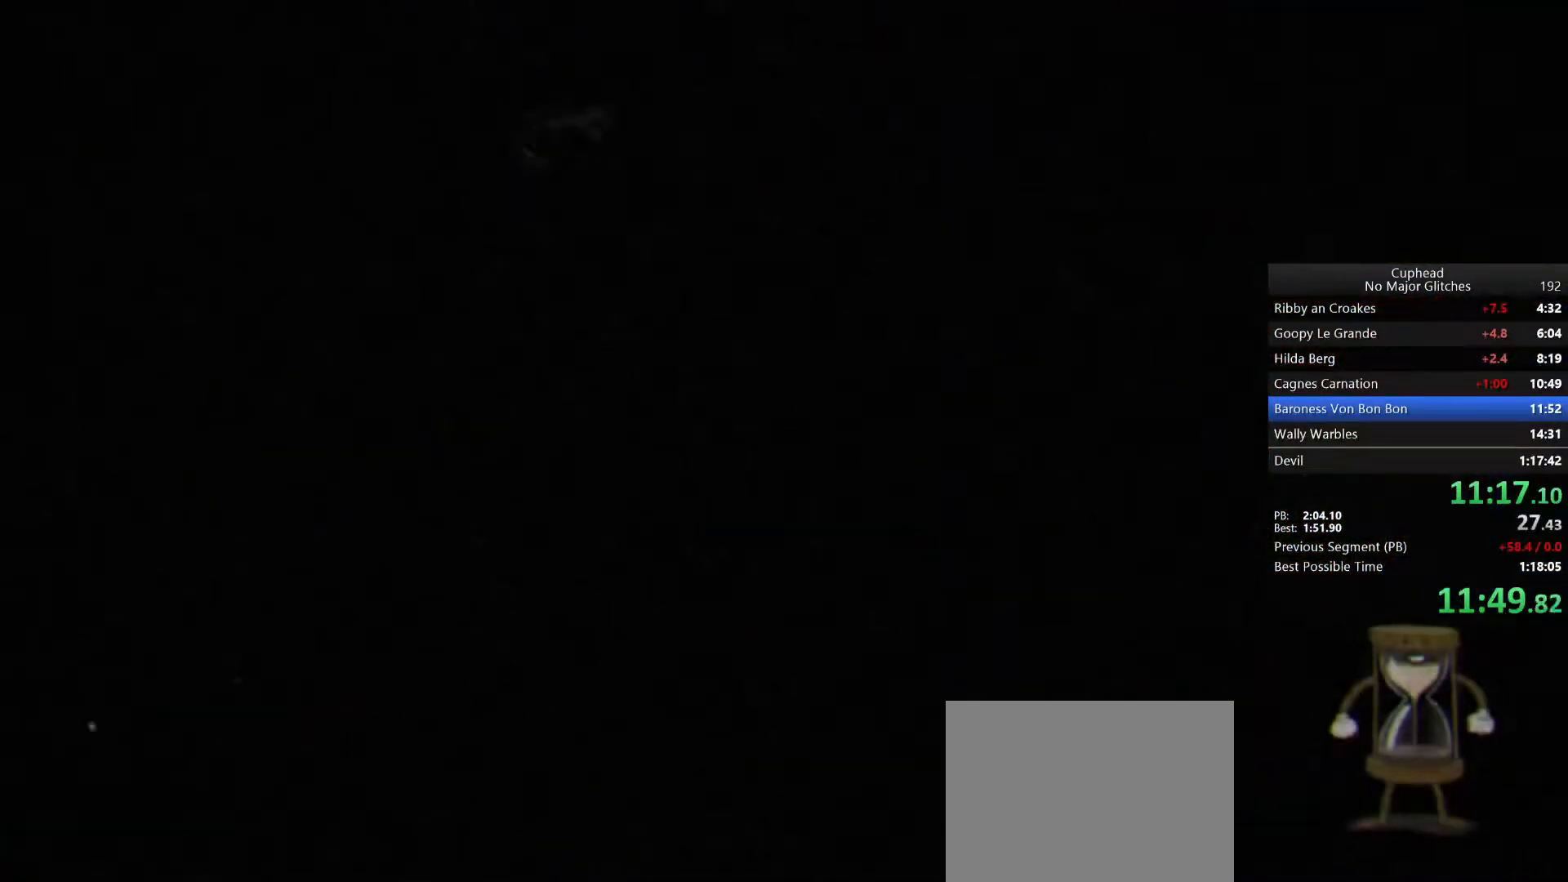
{"buttons": ["TRIANGLE"], "left_stick": "right", "right_stick": "center", "button_events": [[83, "TRIANGLE", "up"], [150, "TRIANGLE", "down"], [217, "TRIANGLE", "up"], [300, "TRIANGLE", "down"], [367, "TRIANGLE", "up"], [433, "TRIANGLE", "down"]]}
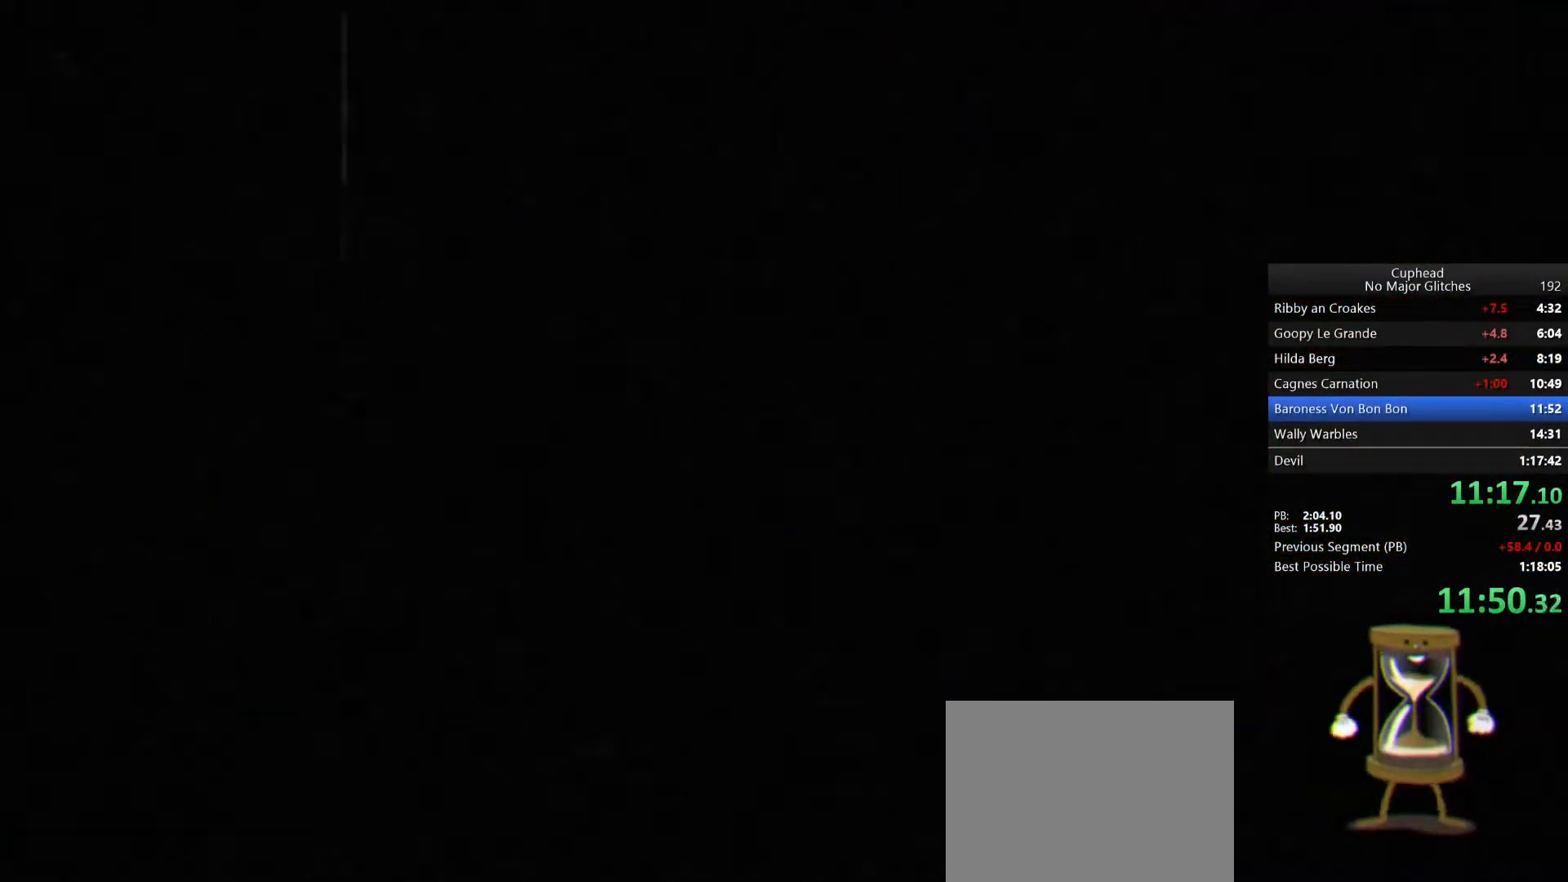
{"buttons": ["TRIANGLE"], "left_stick": "right", "right_stick": "center", "button_events": [[17, "TRIANGLE", "up"], [83, "TRIANGLE", "down"], [150, "TRIANGLE", "up"], [217, "TRIANGLE", "down"], [283, "TRIANGLE", "up"], [350, "TRIANGLE", "down"], [433, "TRIANGLE", "up"], [500, "TRIANGLE", "down"]]}
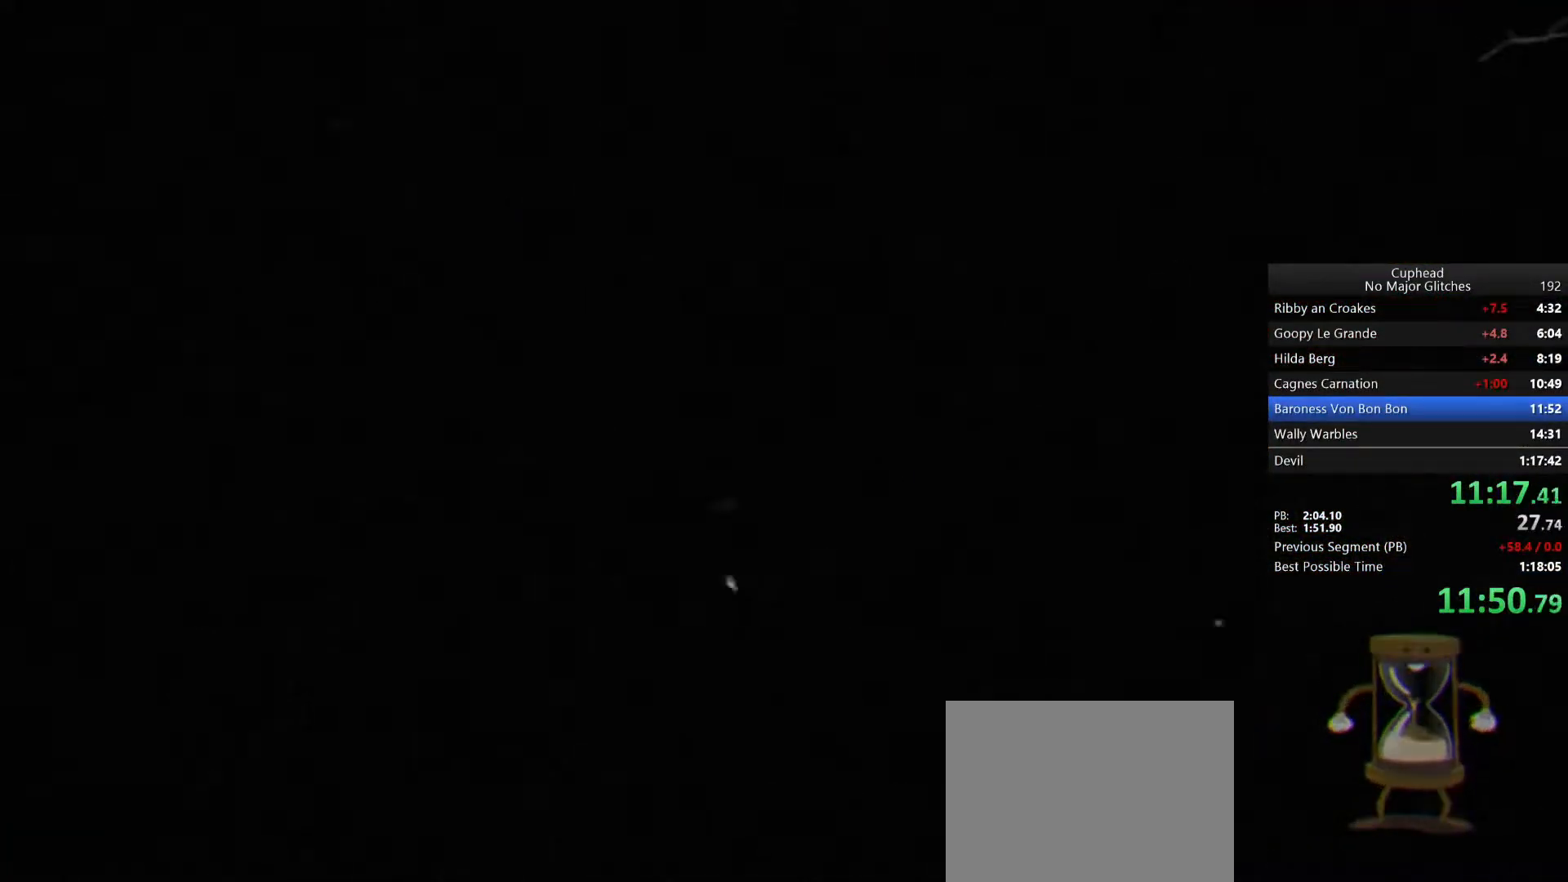
{"buttons": [], "left_stick": "right", "right_stick": "center", "button_events": [[300, "TRIANGLE", "up"], [367, "TRIANGLE", "down"], [450, "TRIANGLE", "up"]]}
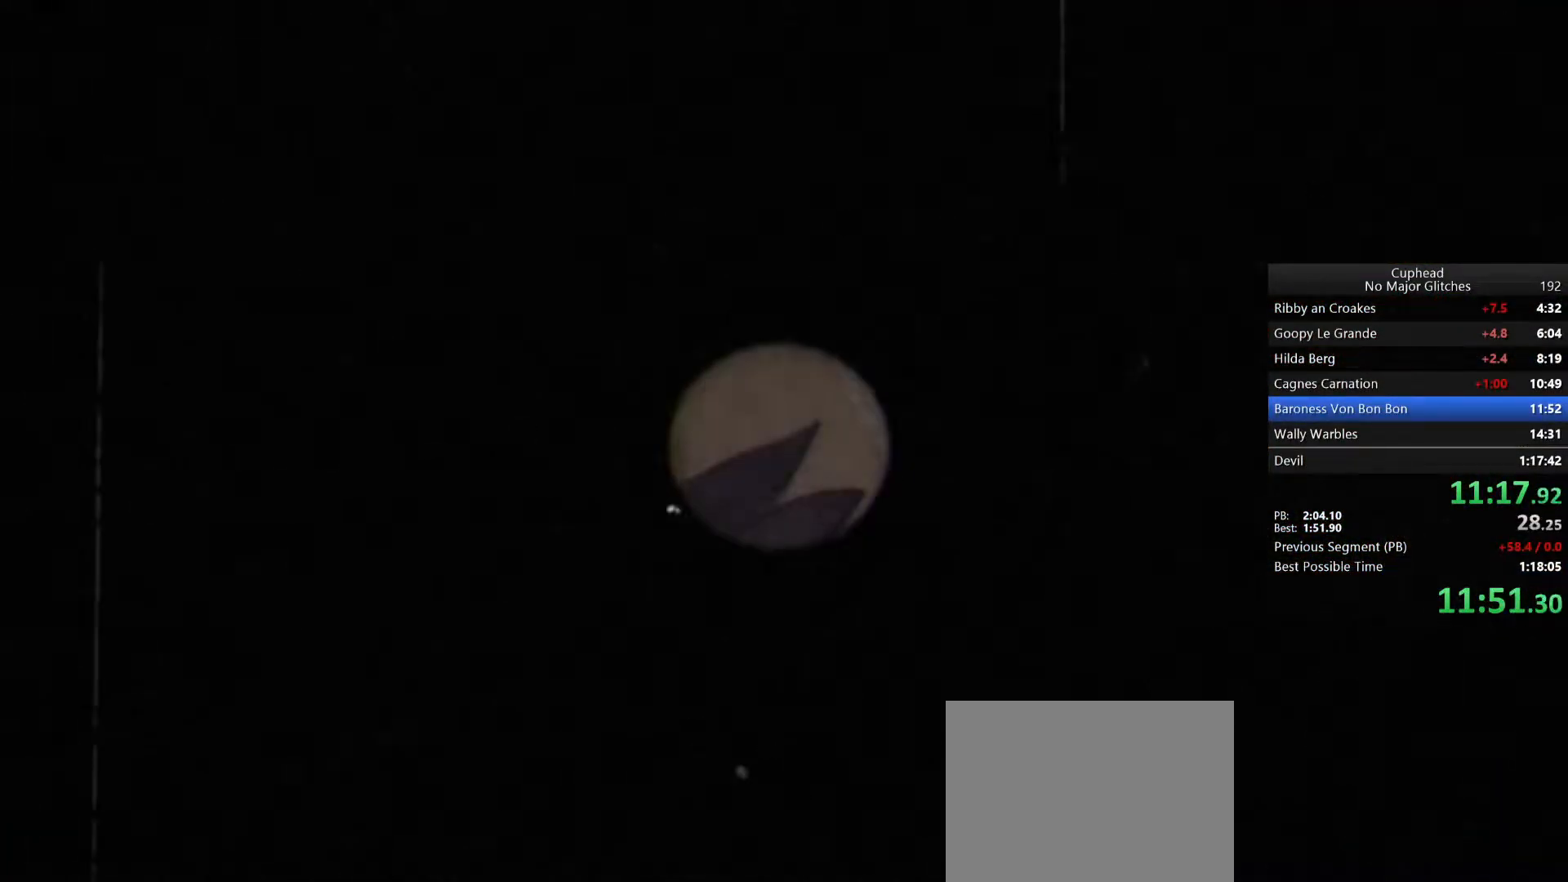
{"buttons": ["TRIANGLE"], "left_stick": "right", "right_stick": "center", "button_events": [[17, "TRIANGLE", "down"], [67, "TRIANGLE", "up"], [150, "TRIANGLE", "down"], [233, "TRIANGLE", "up"], [350, "TRIANGLE", "down"], [400, "TRIANGLE", "up"], [483, "TRIANGLE", "down"]]}